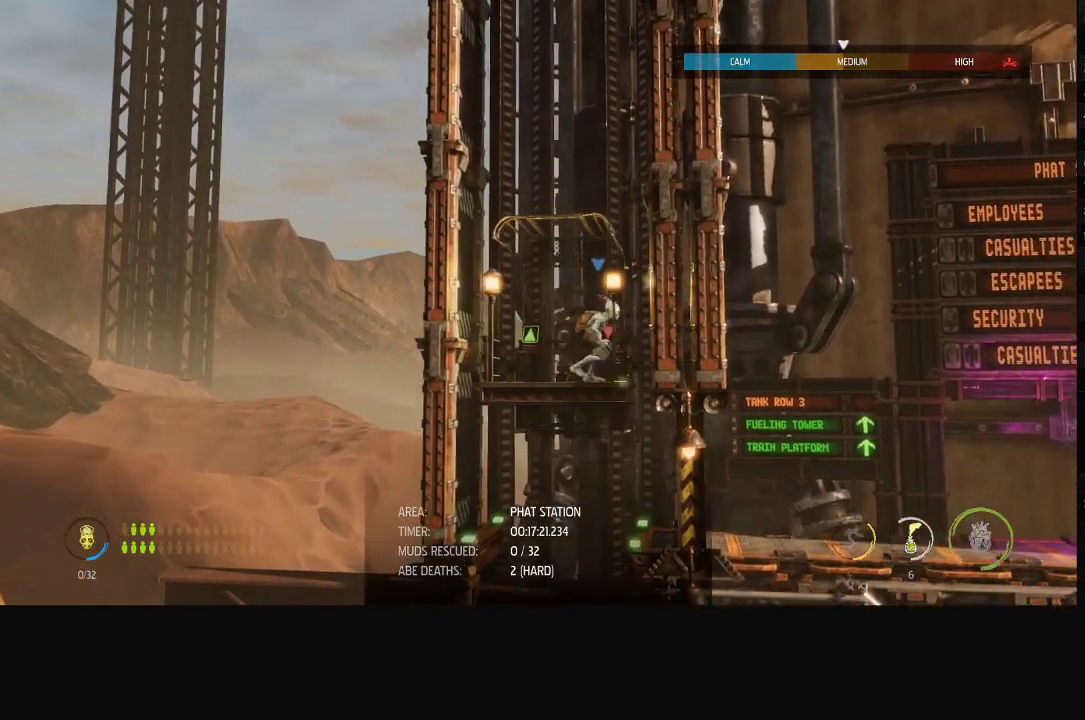
Gameplay with a controller (Xbox layout); each line is a JSON object with the inputs held at the frame after it. "events" lists button and stick changes between this image and that frame as [ms after this image, input, new state], when the widget could be followed in between.
{"buttons": ["R1"], "left_stick": "right", "right_stick": "center", "events": [[100, "left_stick", "center"], [417, "left_stick", "right"]]}
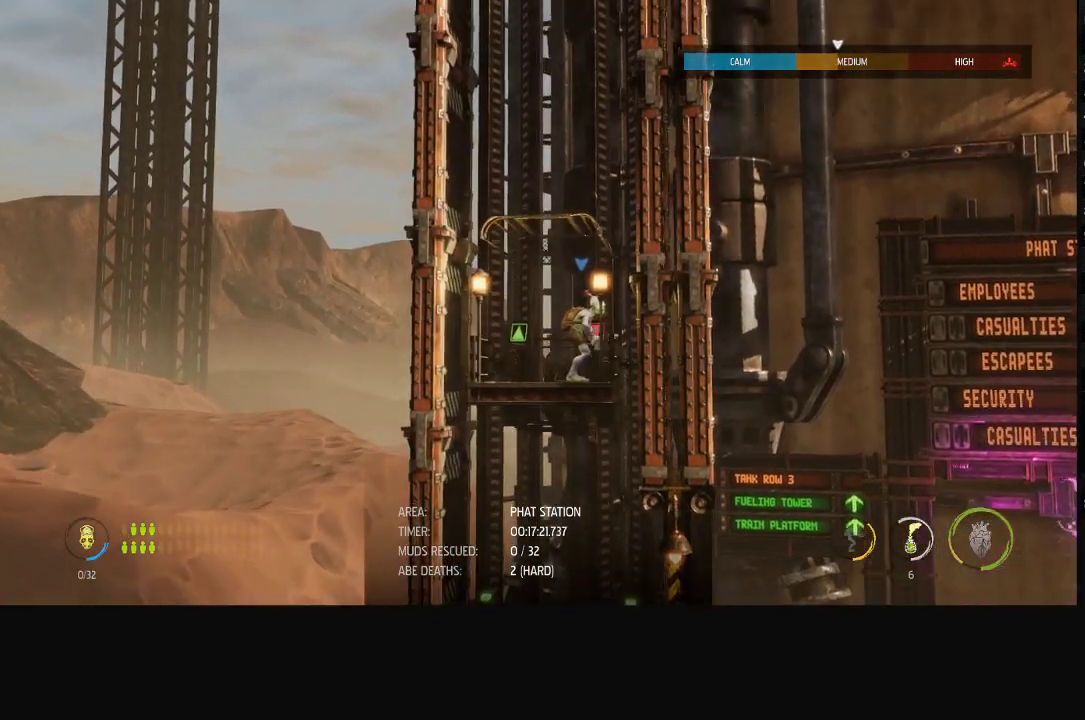
{"buttons": ["R1"], "left_stick": "right", "right_stick": "center", "events": [[167, "left_stick", "center"], [383, "left_stick", "right"]]}
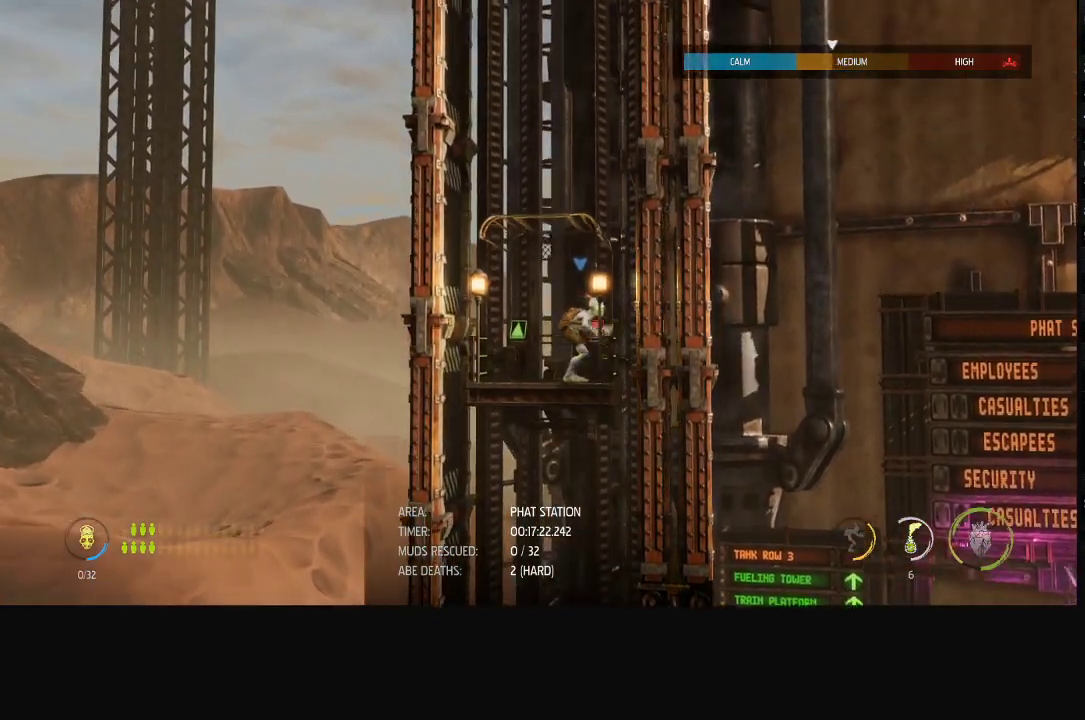
{"buttons": ["R1"], "left_stick": "center", "right_stick": "center", "events": [[50, "left_stick", "center"], [217, "left_stick", "right"], [417, "left_stick", "center"]]}
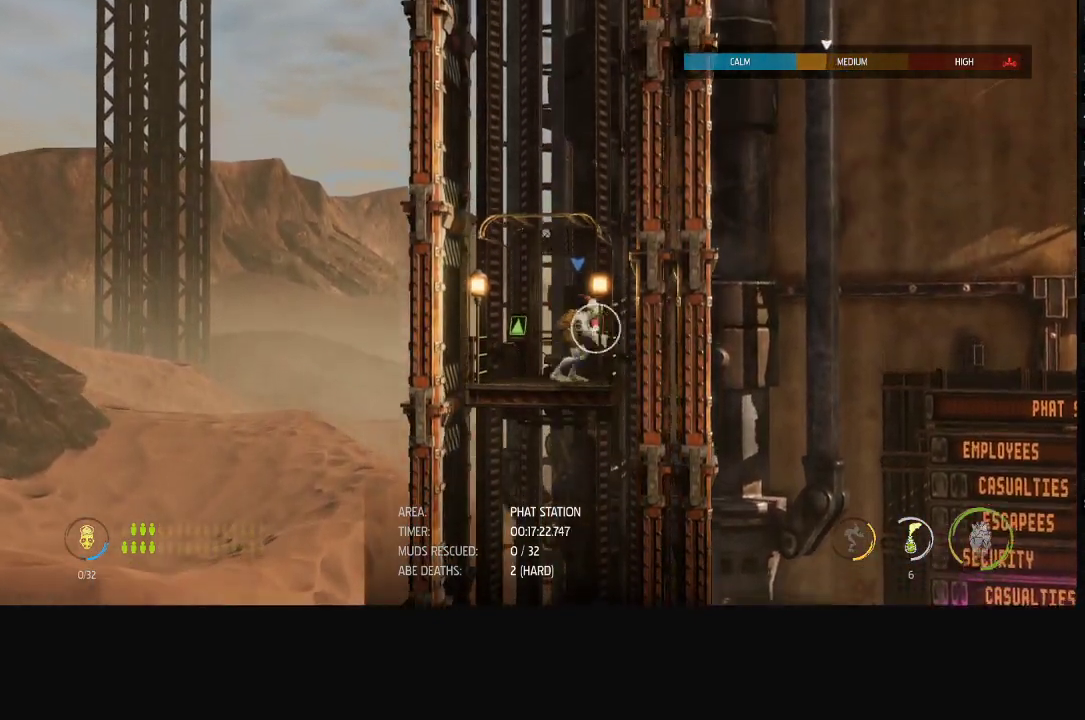
{"buttons": ["R1"], "left_stick": "center", "right_stick": "center", "events": [[250, "left_stick", "right"], [467, "left_stick", "center"]]}
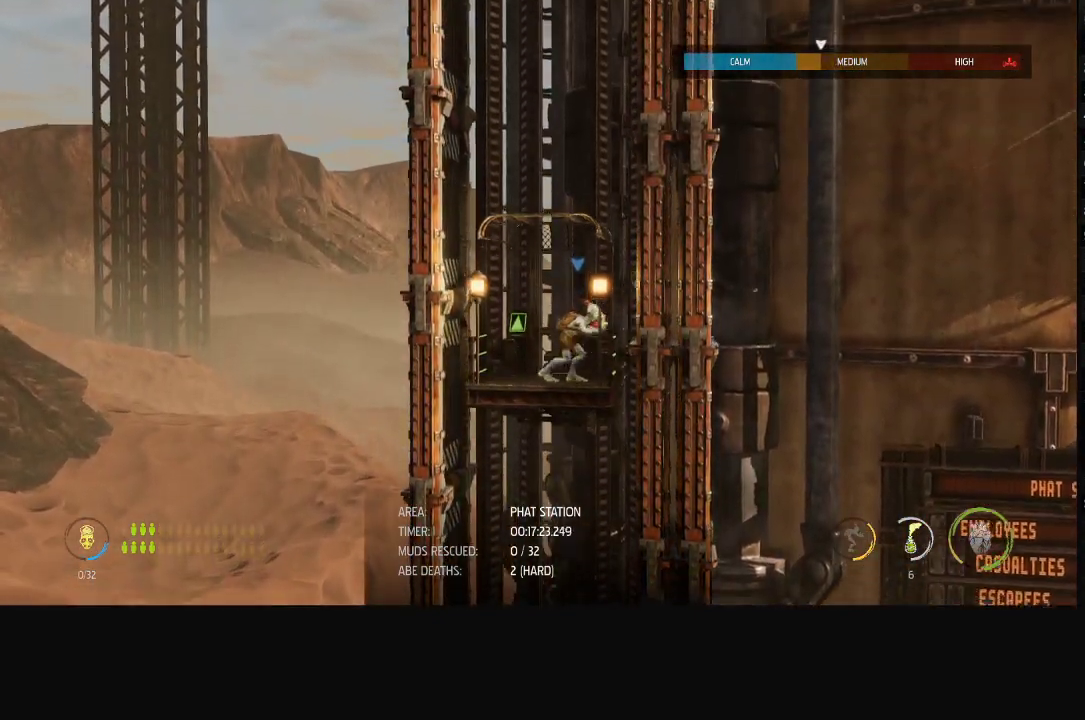
{"buttons": ["R1"], "left_stick": "center", "right_stick": "center", "events": []}
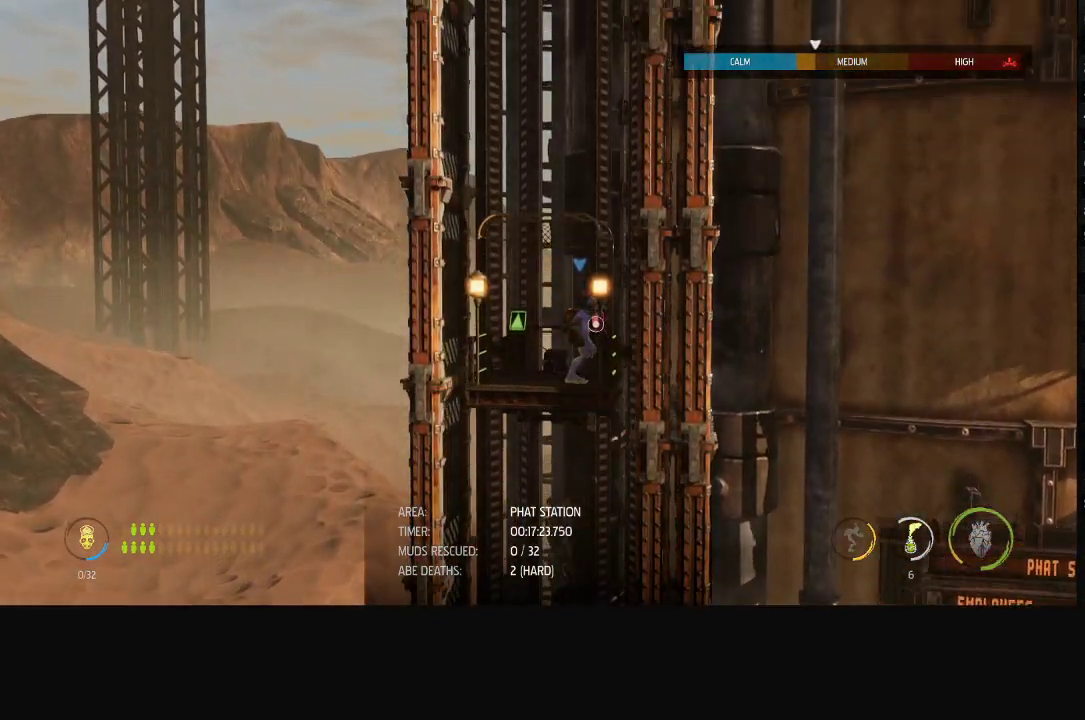
{"buttons": ["R1"], "left_stick": "center", "right_stick": "center", "events": []}
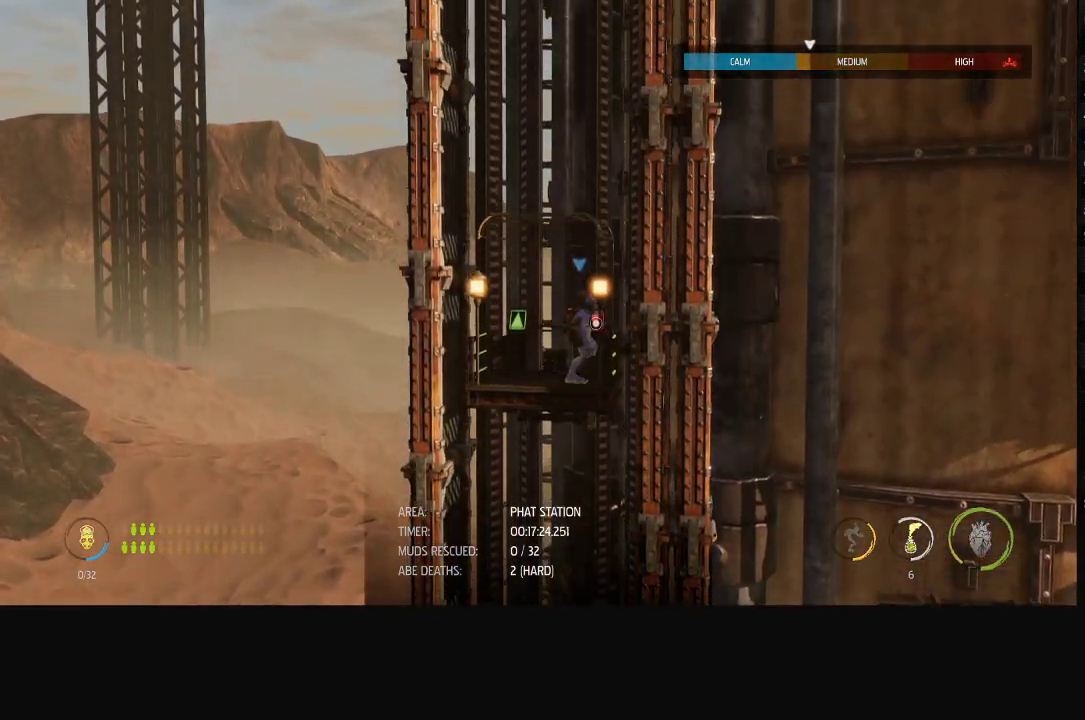
{"buttons": ["R1"], "left_stick": "center", "right_stick": "center", "events": []}
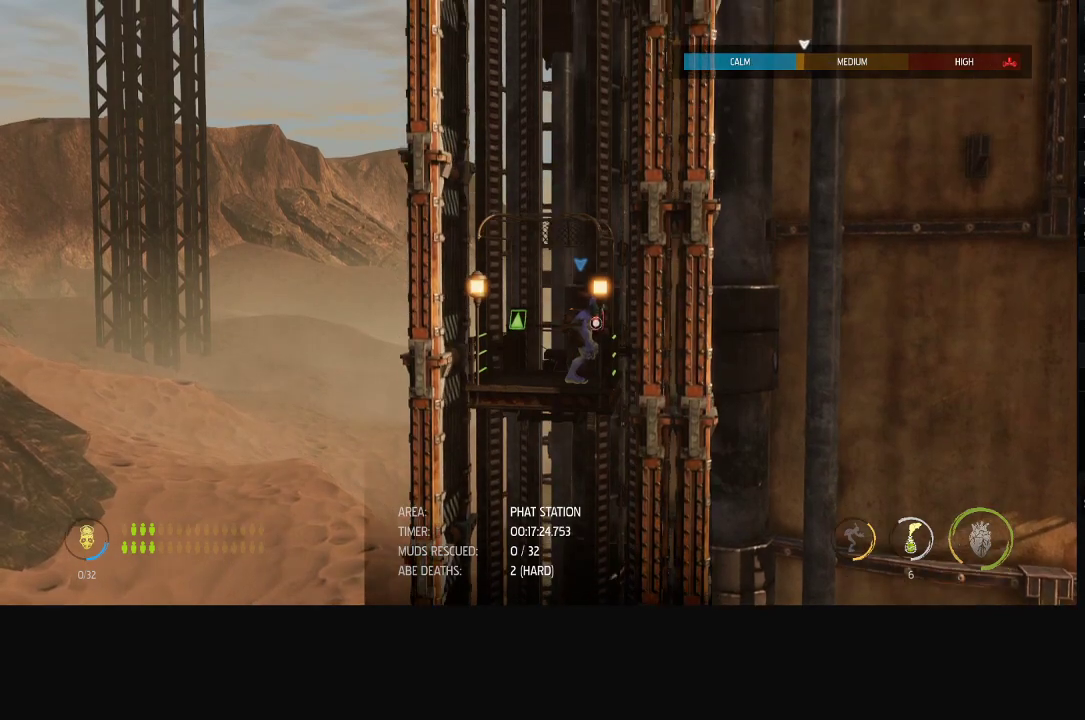
{"buttons": ["R1"], "left_stick": "center", "right_stick": "center", "events": []}
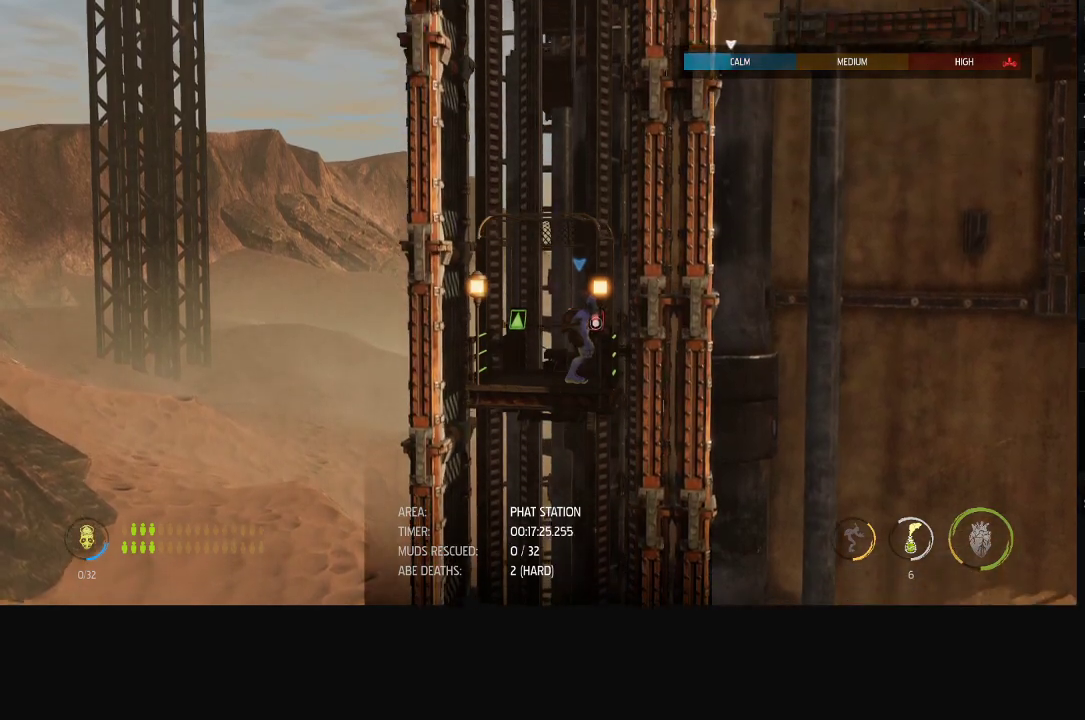
{"buttons": ["R1"], "left_stick": "center", "right_stick": "center", "events": []}
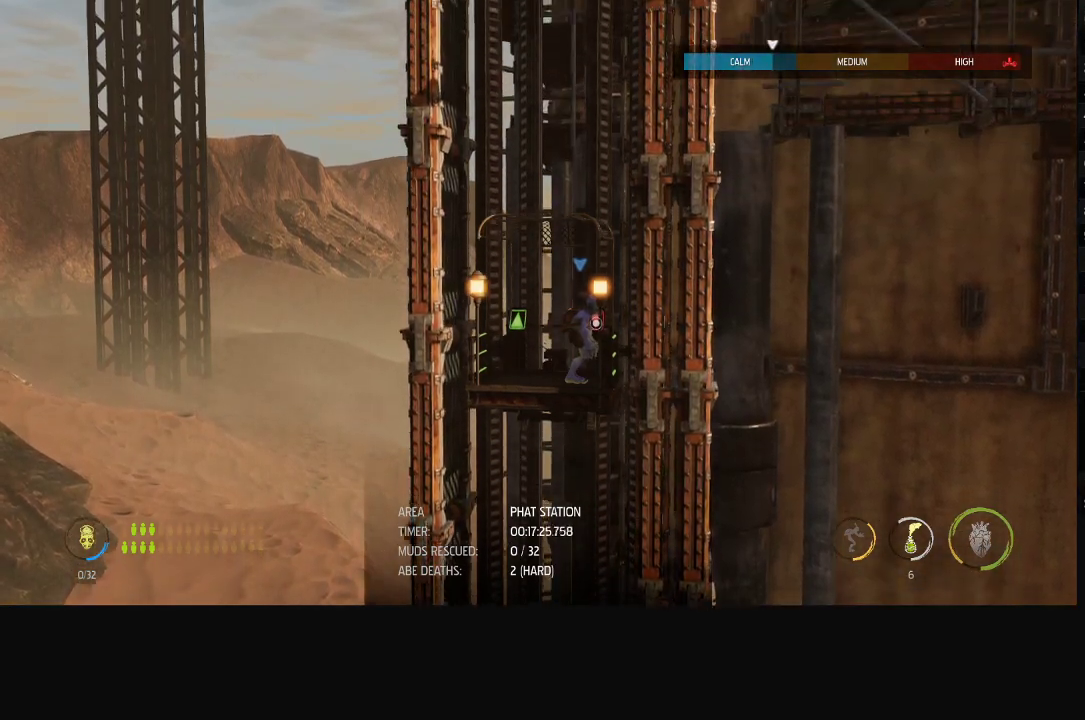
{"buttons": ["R1"], "left_stick": "center", "right_stick": "center", "events": []}
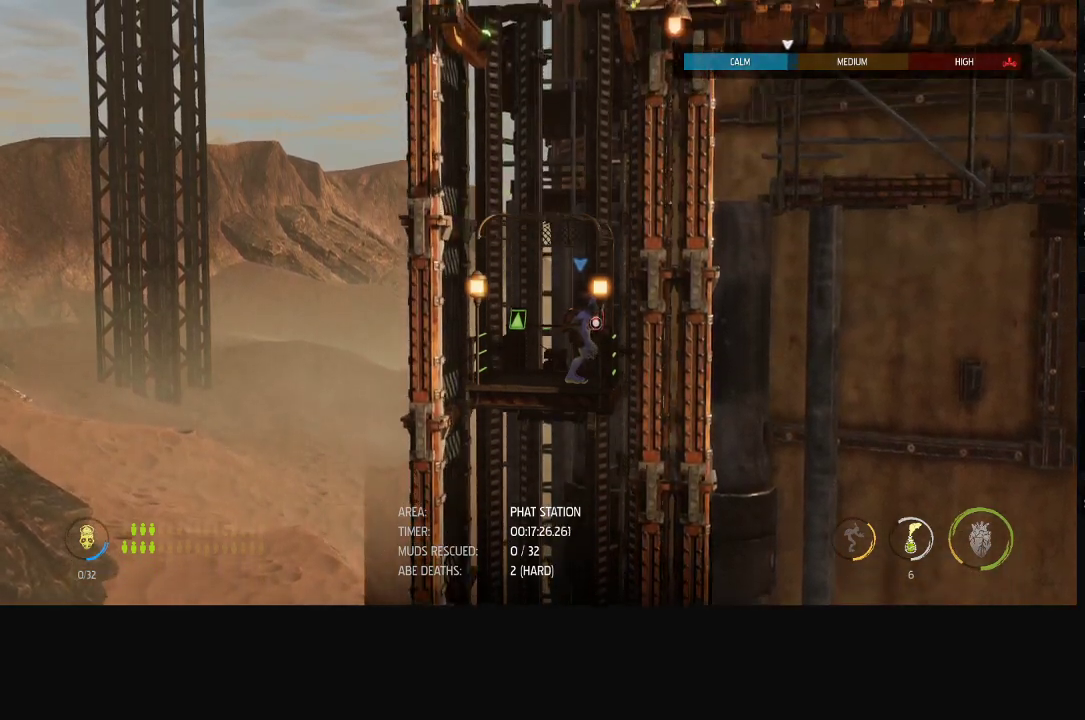
{"buttons": ["R1"], "left_stick": "center", "right_stick": "center", "events": []}
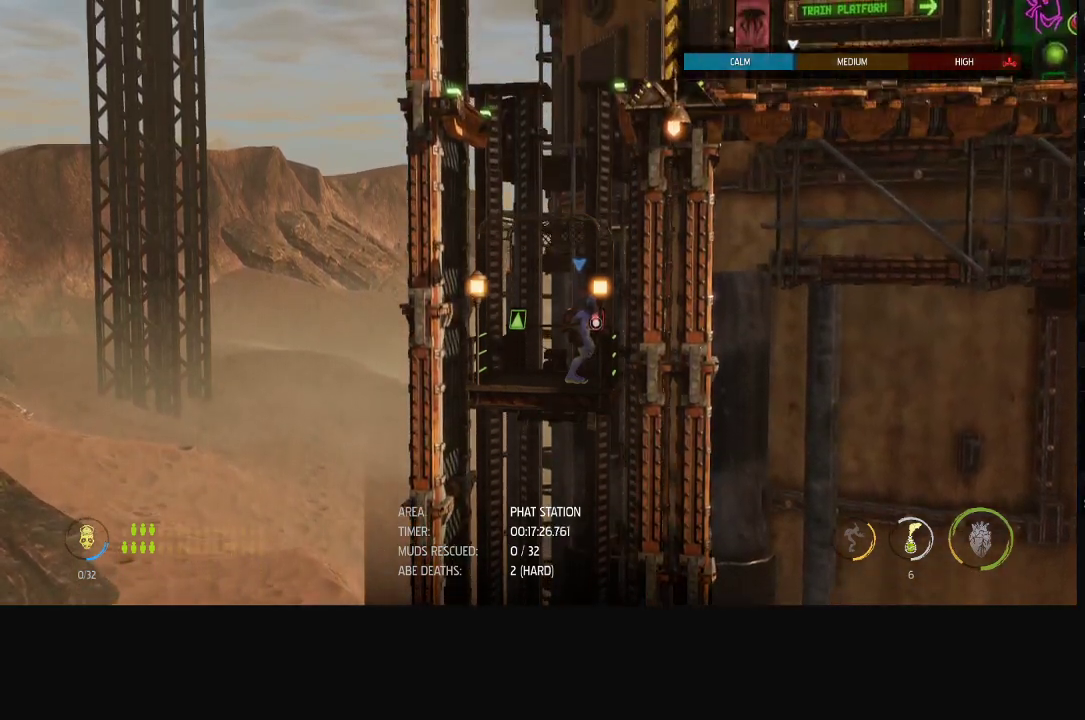
{"buttons": ["R1"], "left_stick": "center", "right_stick": "center", "events": []}
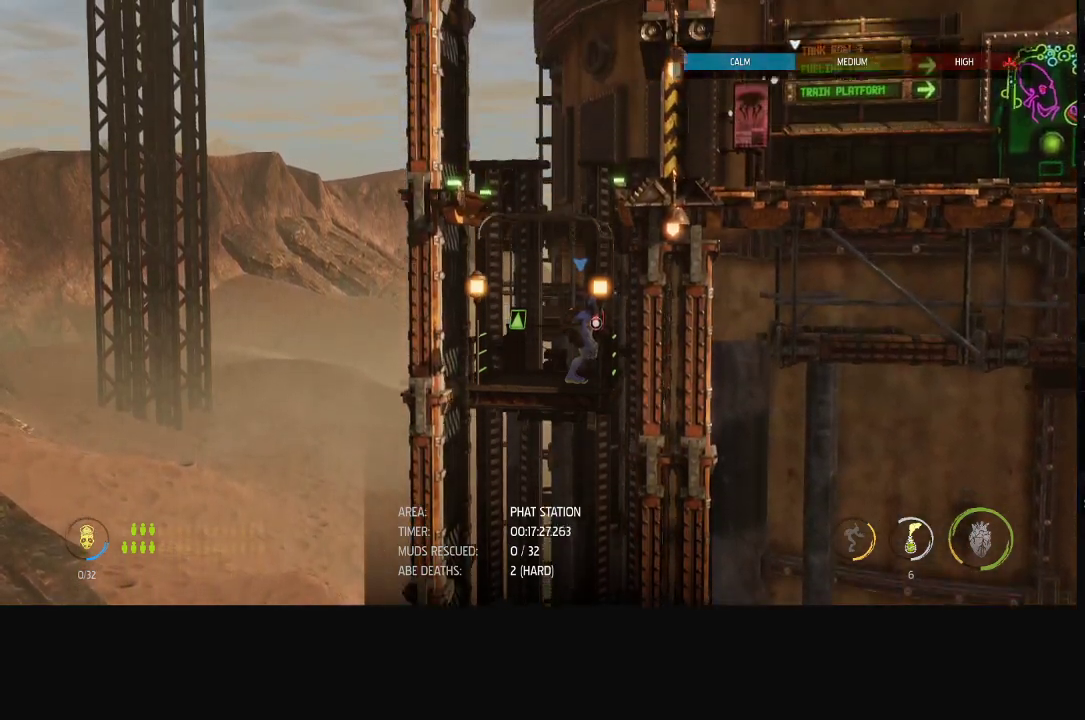
{"buttons": ["R1"], "left_stick": "center", "right_stick": "center", "events": []}
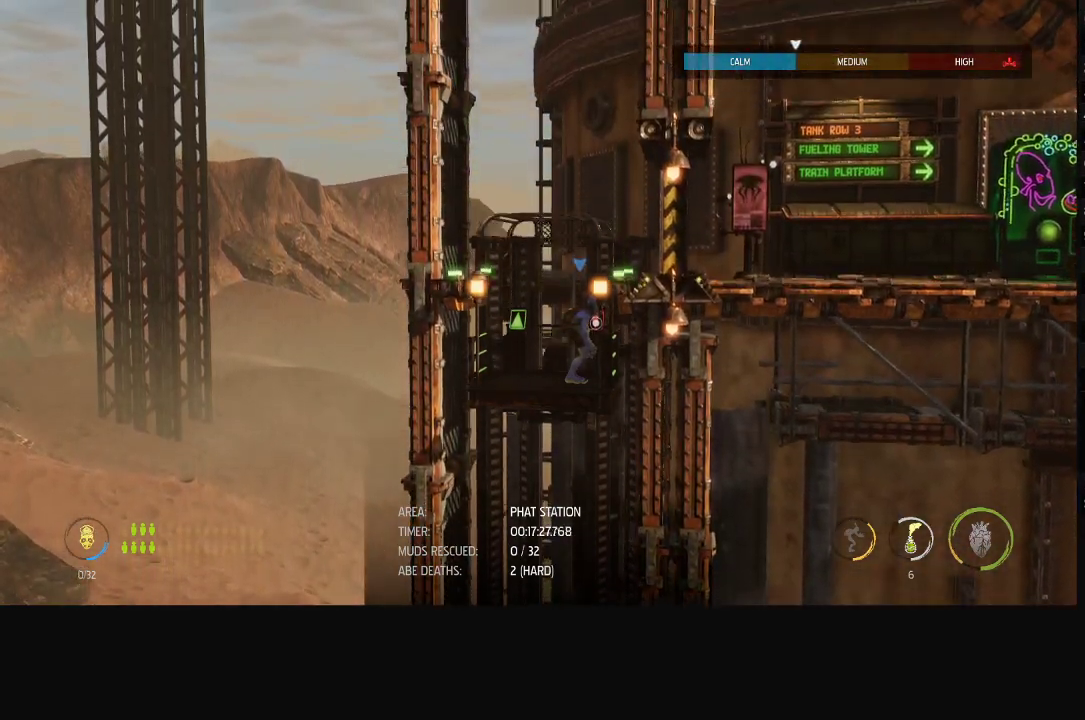
{"buttons": ["R1"], "left_stick": "right", "right_stick": "center", "events": [[317, "left_stick", "right"]]}
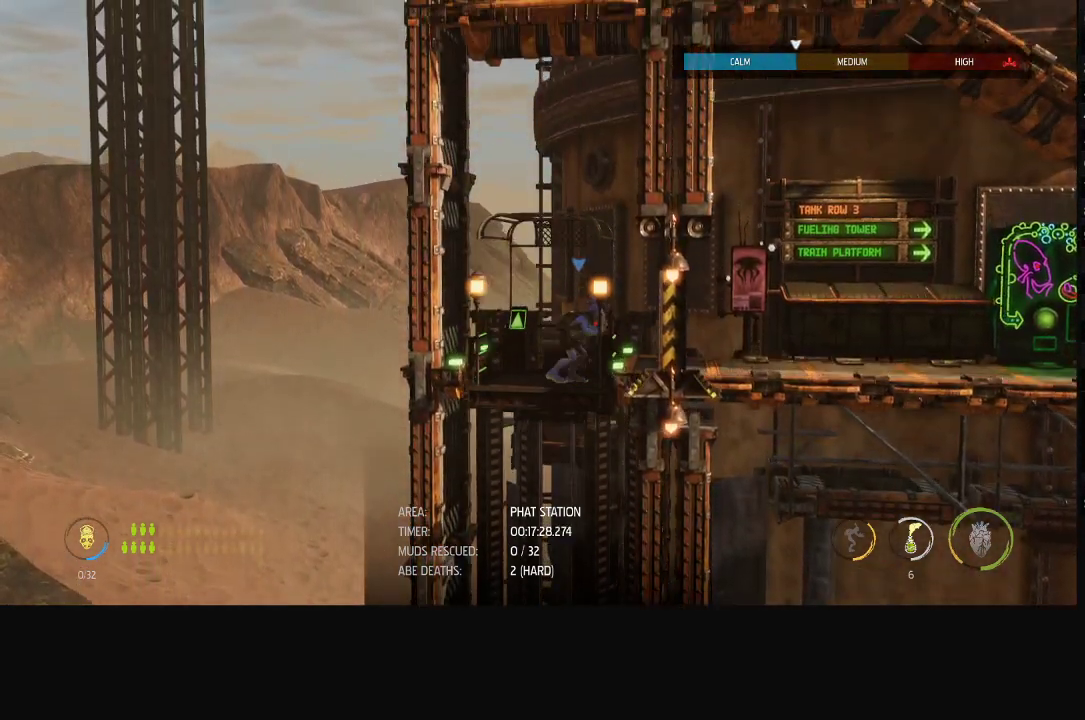
{"buttons": ["R1"], "left_stick": "right", "right_stick": "center", "events": []}
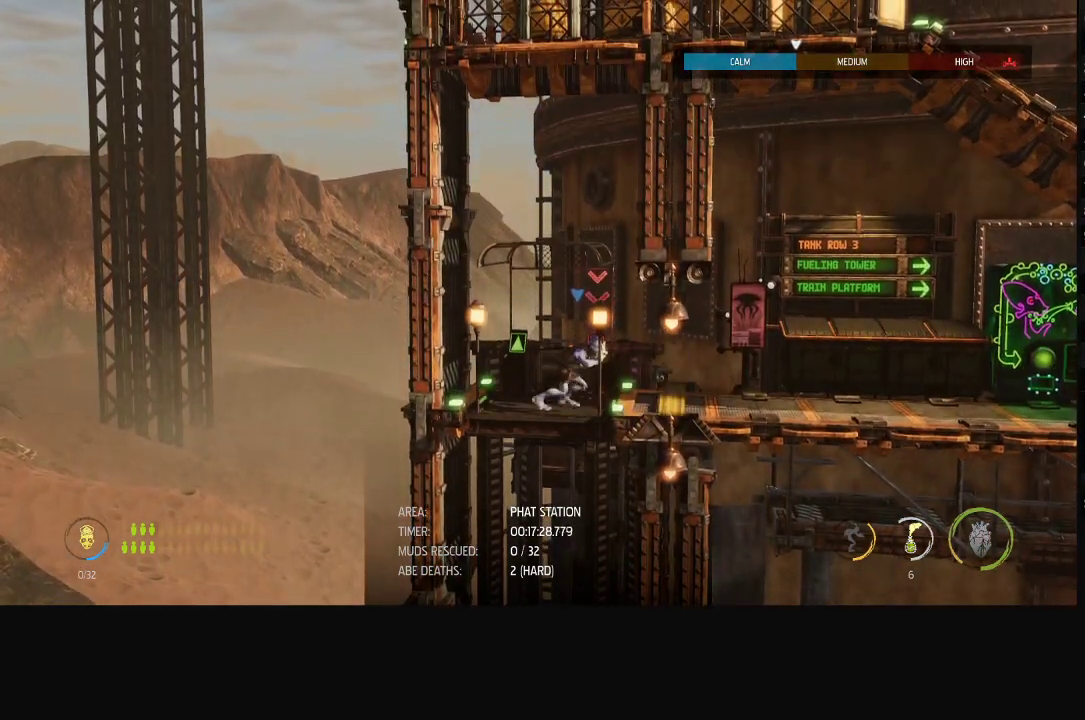
{"buttons": ["R1"], "left_stick": "right", "right_stick": "center", "events": []}
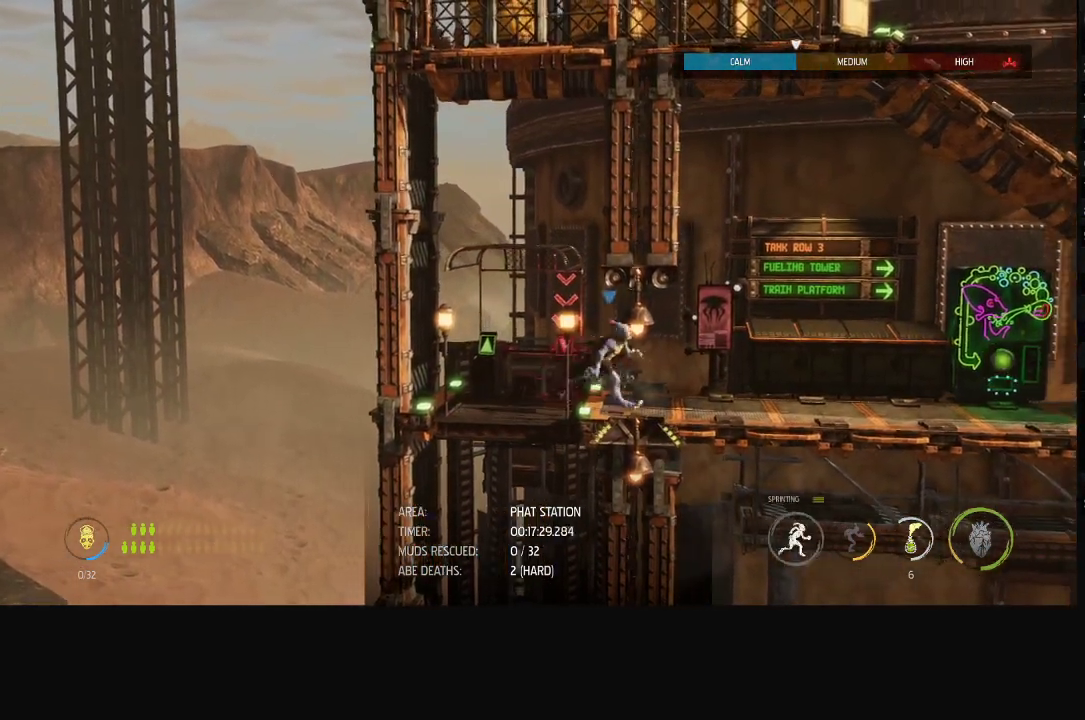
{"buttons": ["R1"], "left_stick": "right", "right_stick": "center", "events": []}
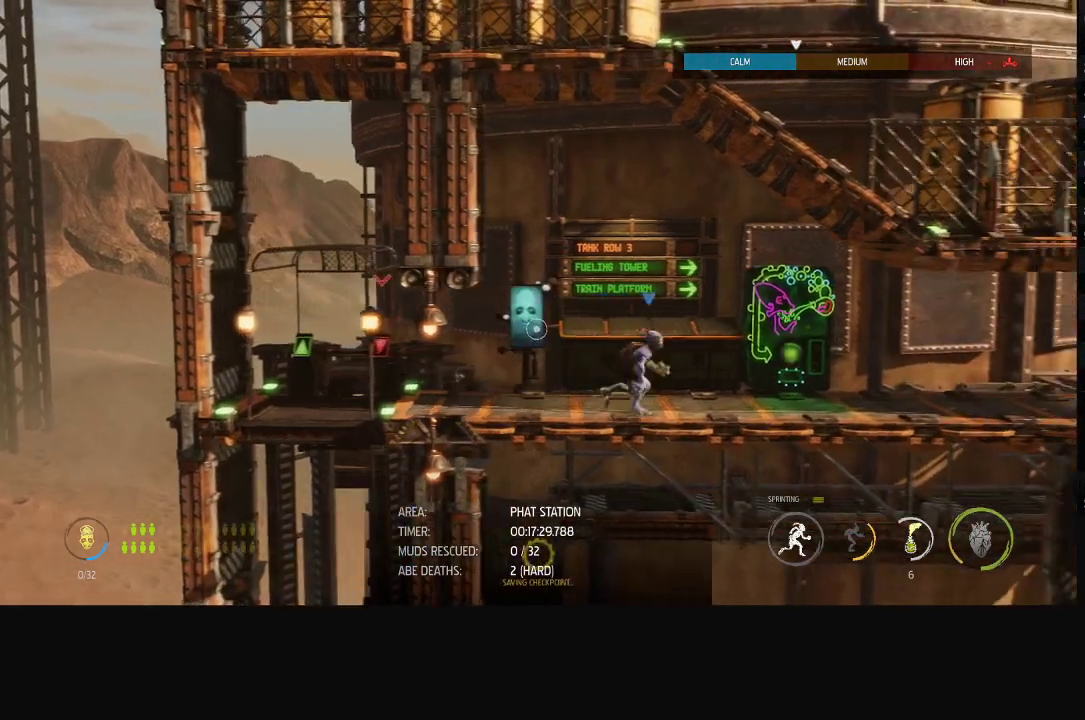
{"buttons": ["R1"], "left_stick": "right", "right_stick": "center", "events": []}
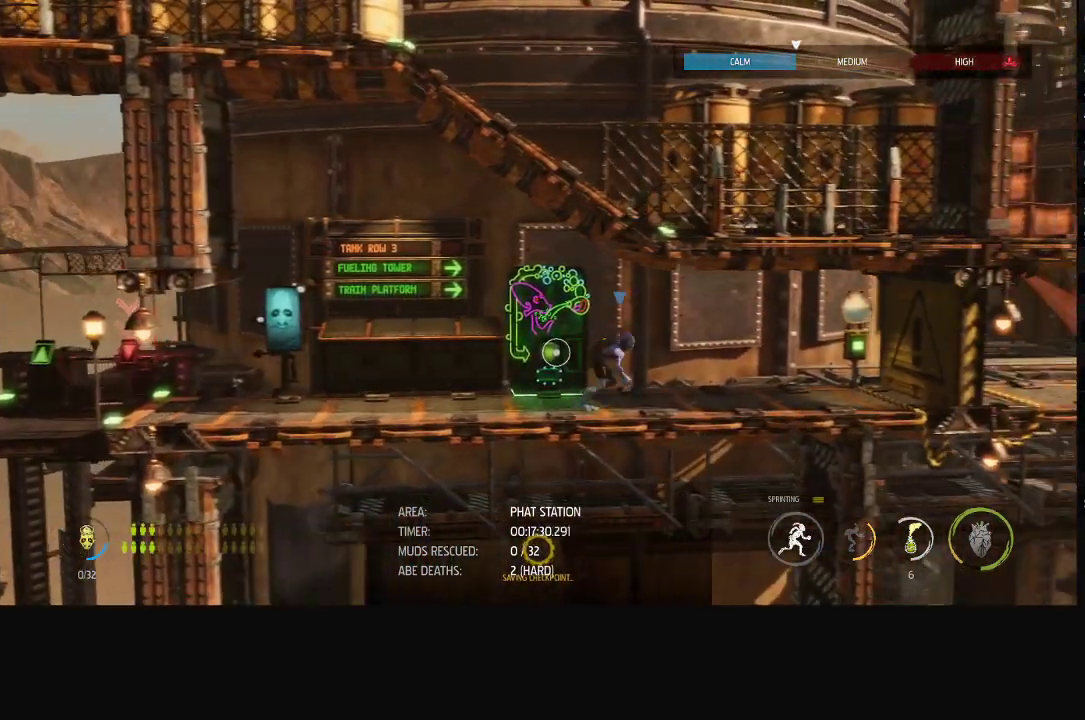
{"buttons": ["R1"], "left_stick": "right", "right_stick": "center", "events": []}
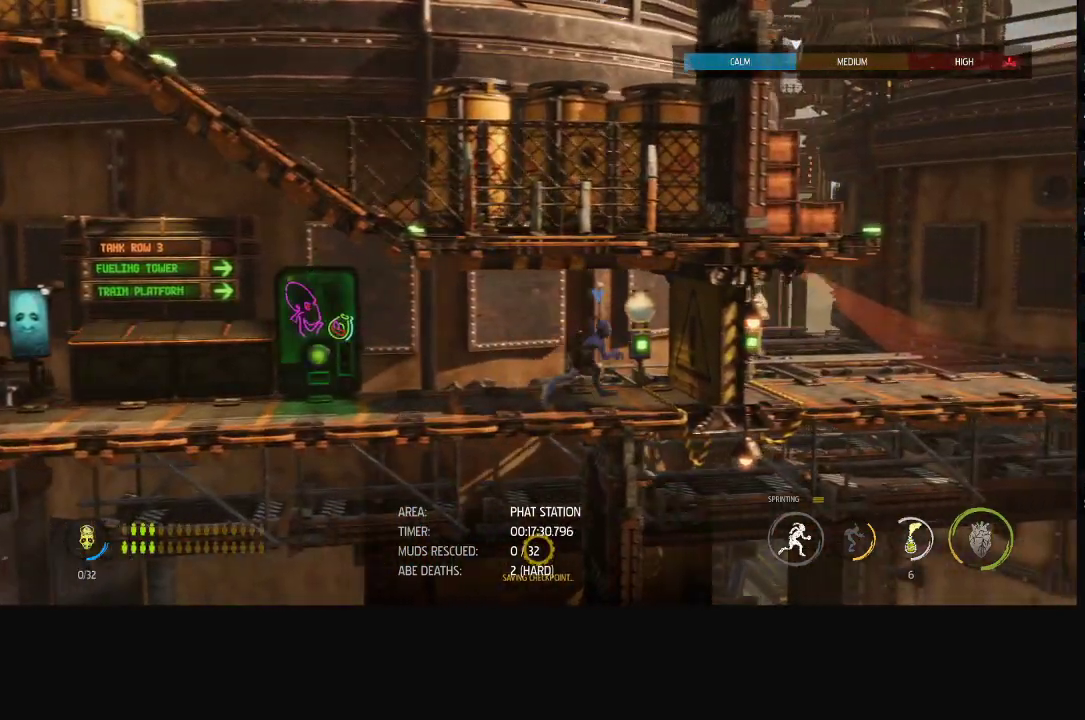
{"buttons": [], "left_stick": "center", "right_stick": "center", "events": [[50, "R1", "up"], [100, "X", "down"], [100, "left_stick", "center"], [167, "X", "up"], [233, "X", "down"], [300, "X", "up"], [350, "X", "down"], [500, "X", "up"]]}
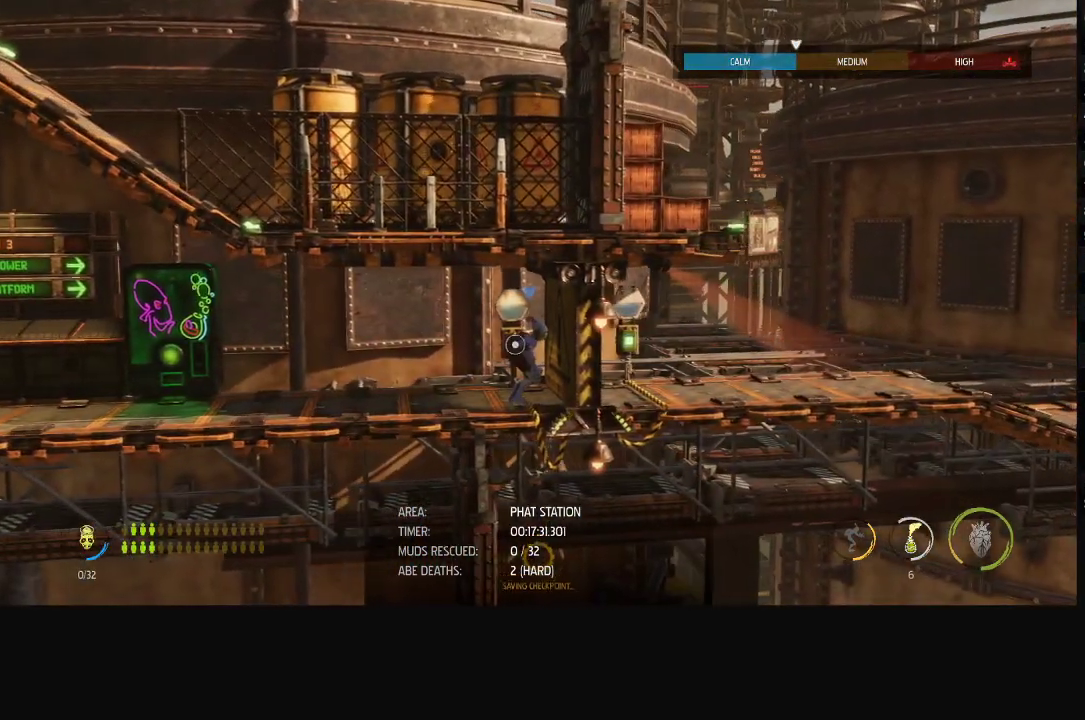
{"buttons": ["R1"], "left_stick": "right", "right_stick": "center", "events": [[50, "R1", "down"], [483, "left_stick", "right"]]}
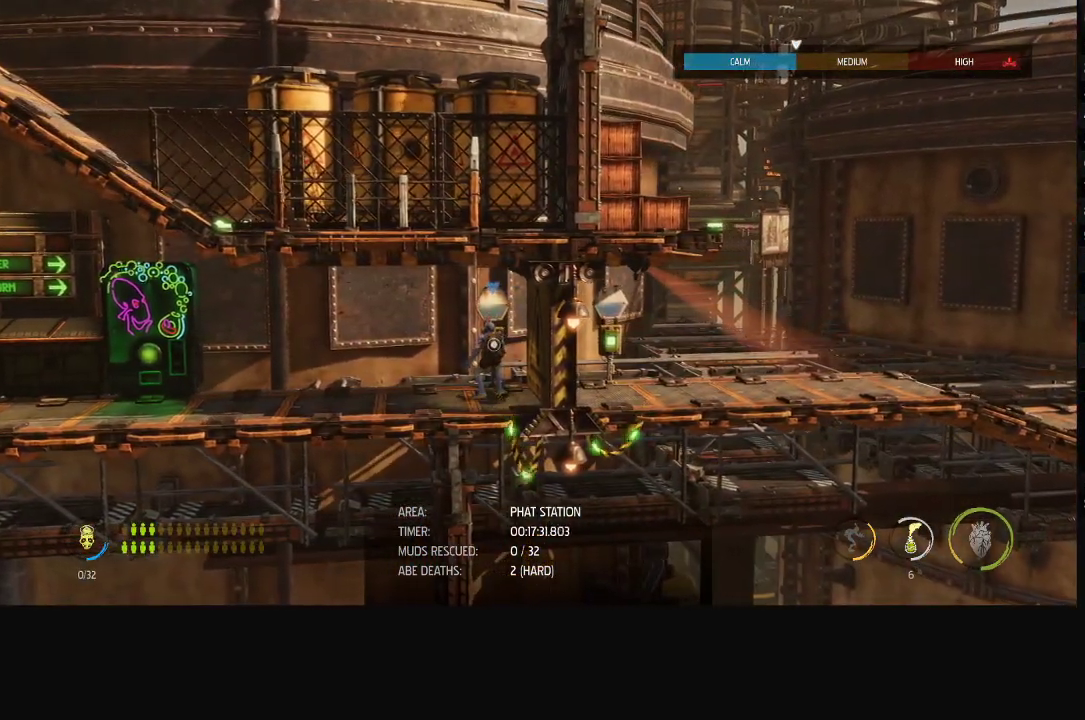
{"buttons": ["R1"], "left_stick": "right", "right_stick": "right", "events": [[317, "right_stick", "right"]]}
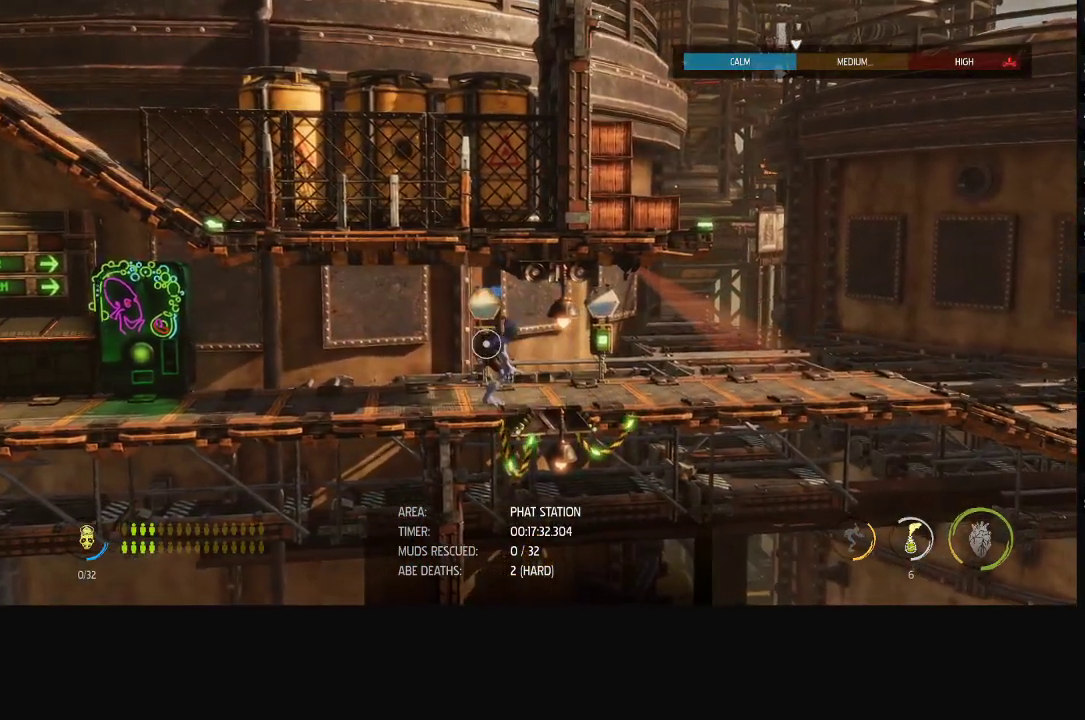
{"buttons": ["R1"], "left_stick": "right", "right_stick": "right", "events": []}
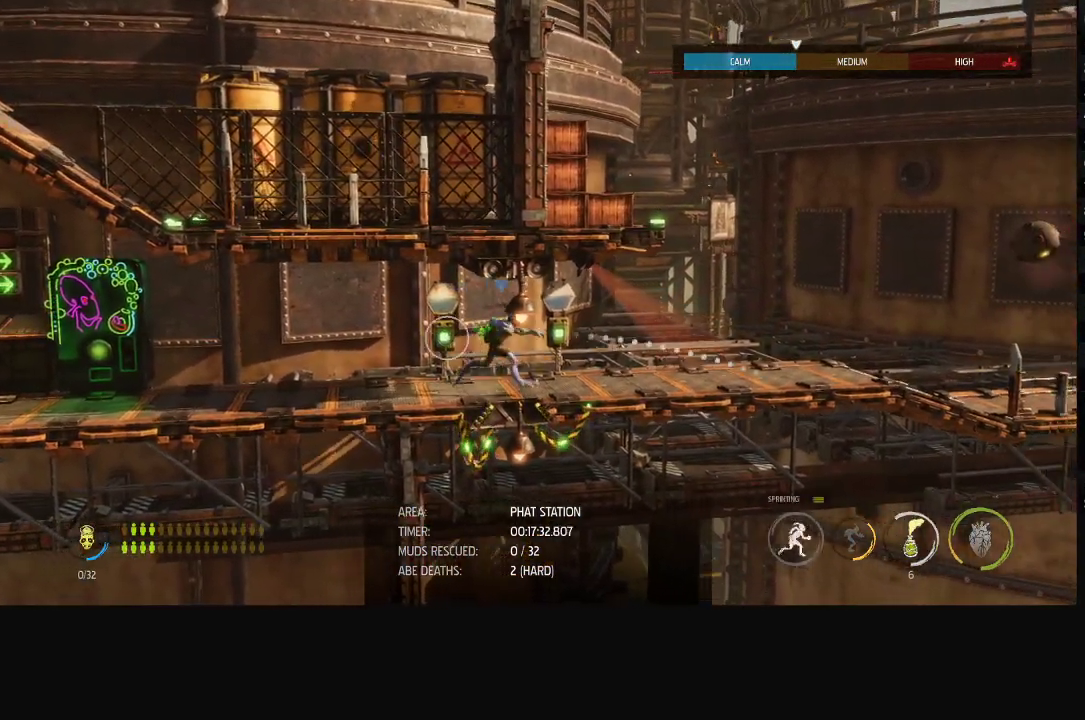
{"buttons": ["R1"], "left_stick": "right", "right_stick": "right", "events": []}
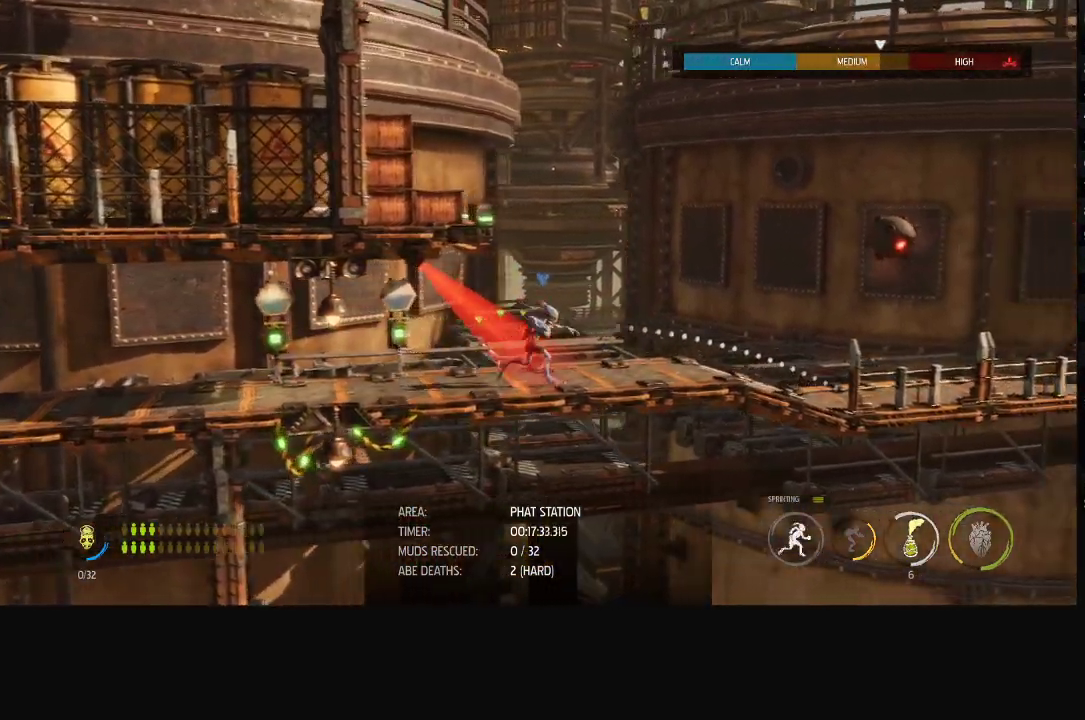
{"buttons": ["R1"], "left_stick": "right", "right_stick": "right", "events": []}
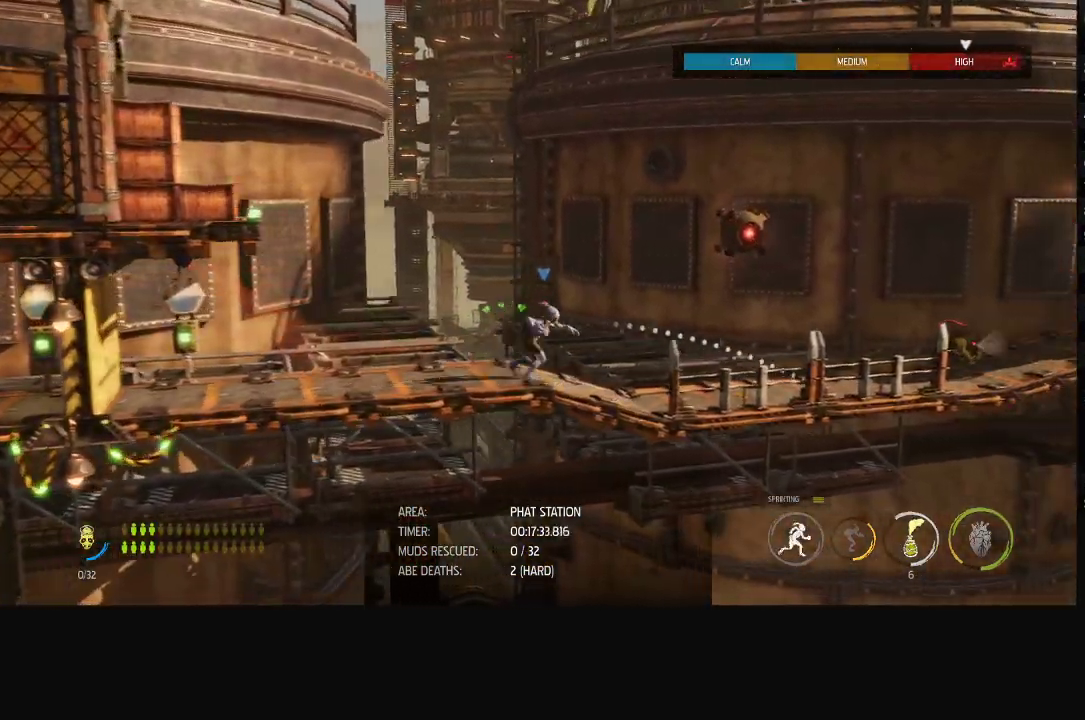
{"buttons": ["R1"], "left_stick": "right", "right_stick": "right", "events": [[250, "R2", "down"], [367, "R2", "up"]]}
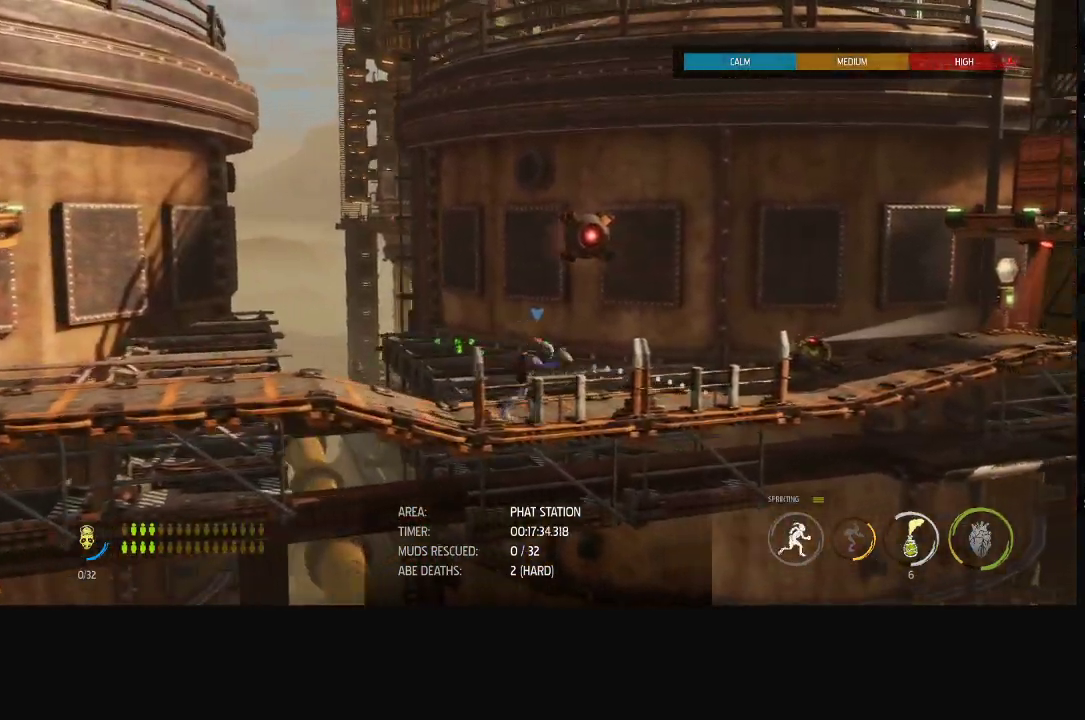
{"buttons": ["R1"], "left_stick": "right", "right_stick": "down-right", "events": [[167, "right_stick", "down-right"]]}
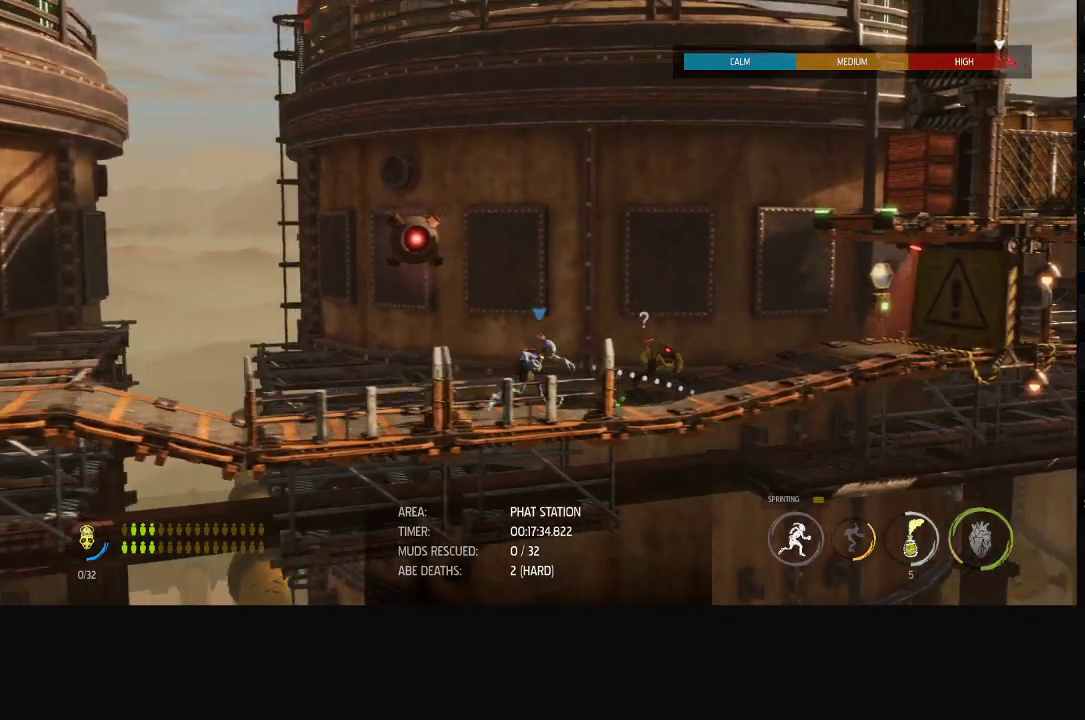
{"buttons": ["R1"], "left_stick": "center", "right_stick": "right", "events": [[100, "left_stick", "center"], [133, "right_stick", "right"]]}
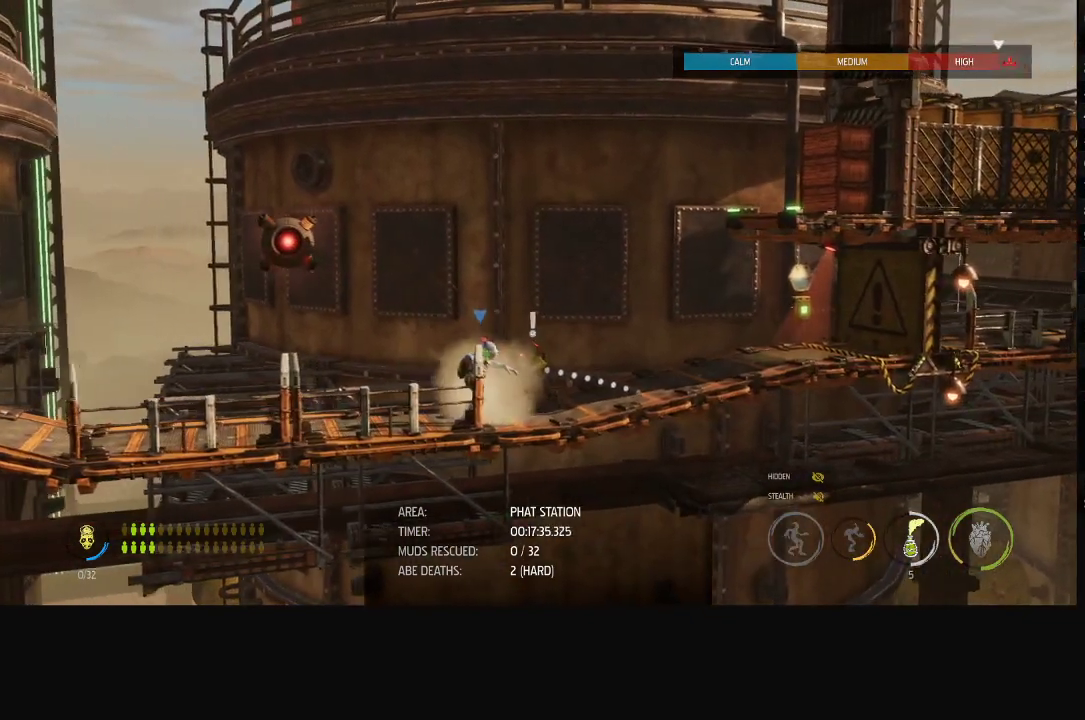
{"buttons": ["R1"], "left_stick": "center", "right_stick": "right", "events": [[17, "left_stick", "right"], [183, "left_stick", "center"]]}
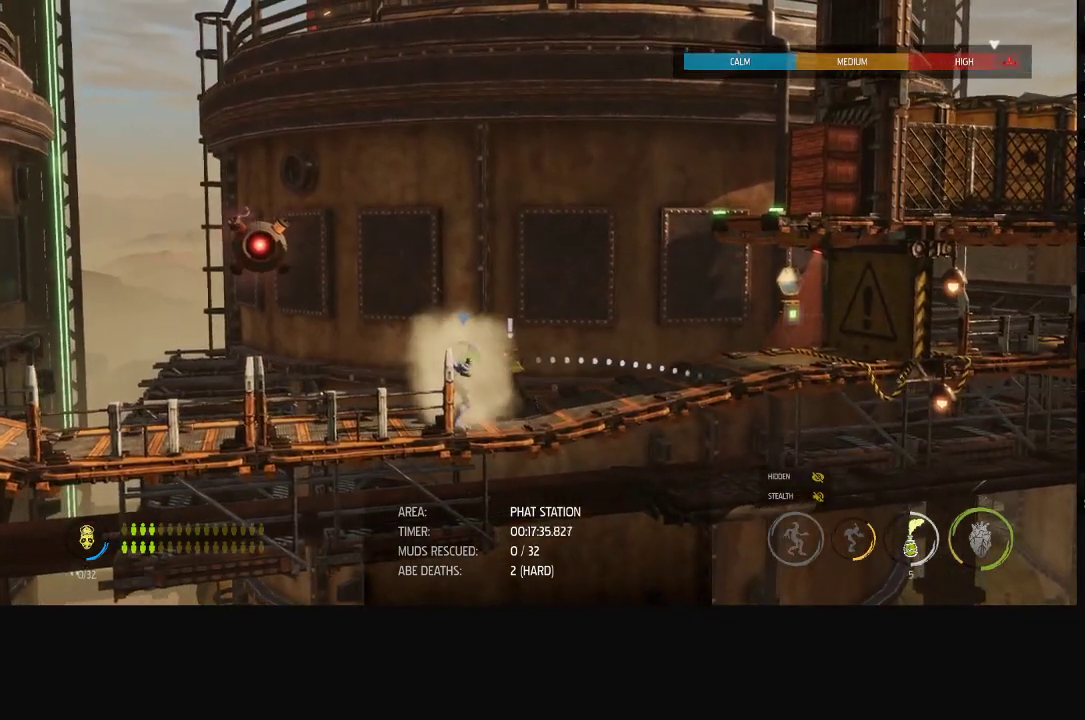
{"buttons": ["R1"], "left_stick": "right", "right_stick": "right", "events": [[67, "R2", "down"], [267, "R2", "up"], [467, "left_stick", "right"]]}
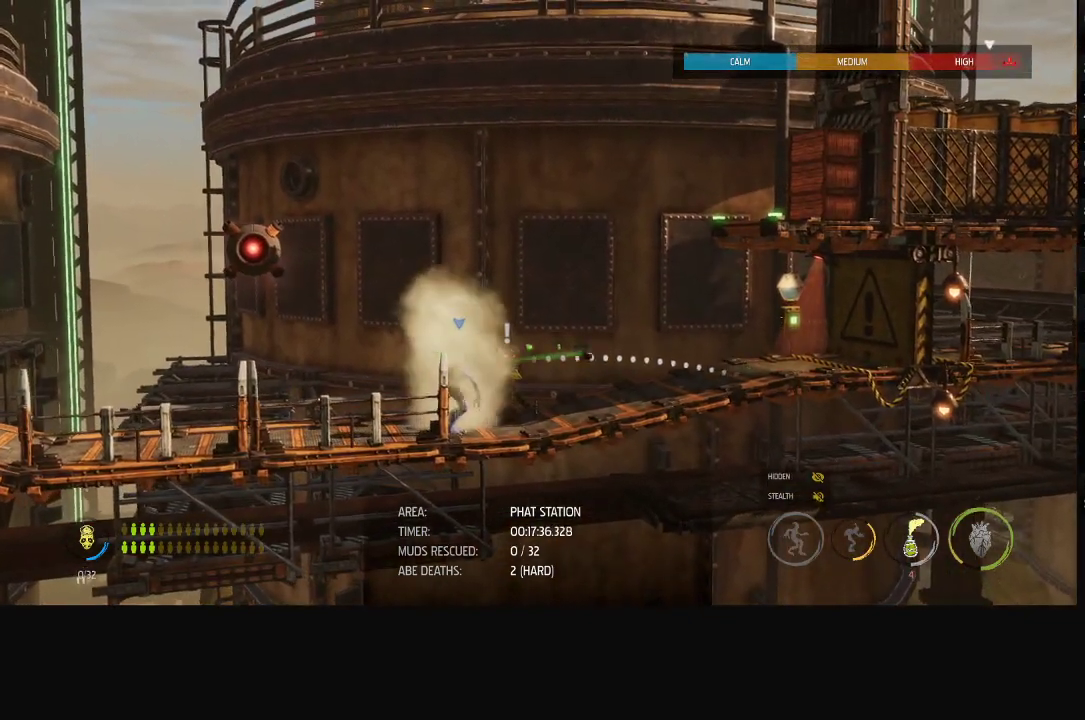
{"buttons": ["R1"], "left_stick": "right", "right_stick": "center", "events": [[50, "right_stick", "center"]]}